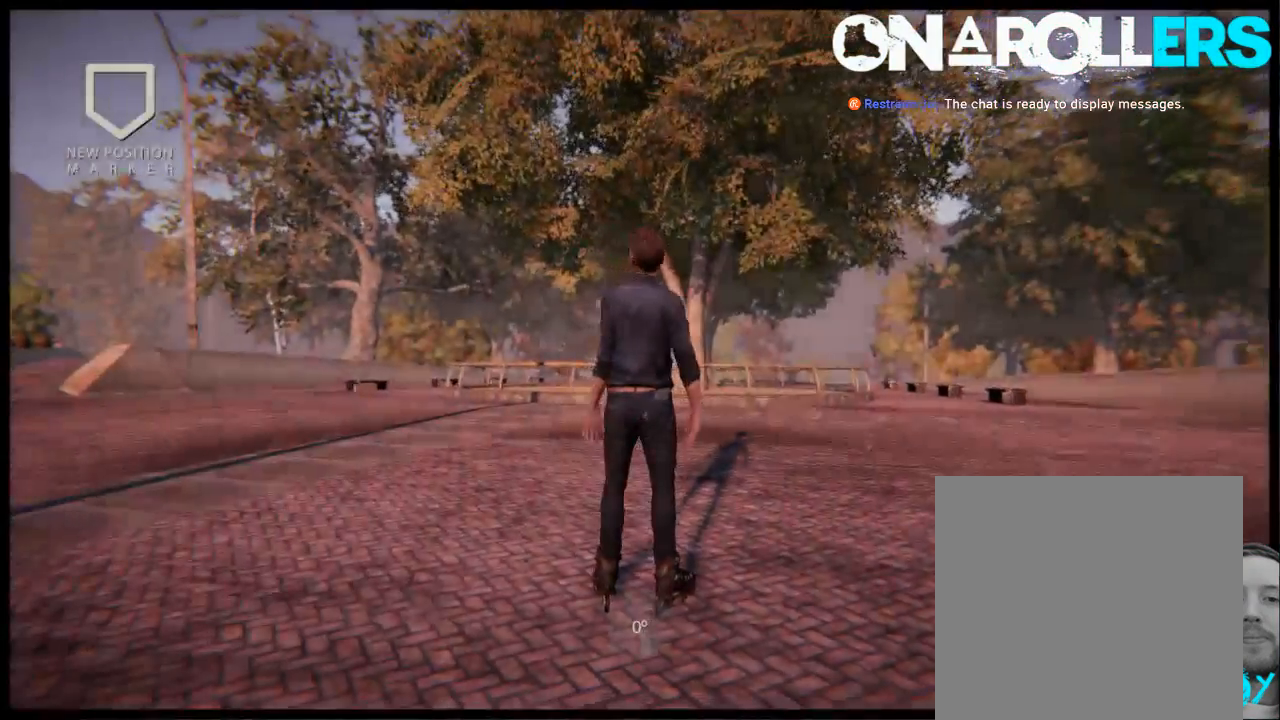
Gameplay with a controller (Xbox layout); each line is a JSON object with the inputs held at the frame after it. "events" lists button and stick changes between this image and that frame as [ms after this image, input, new state], when the widget could be followed in between. Not read: L1 L3 R3.
{"buttons": ["A"], "left_stick": "center", "right_stick": "center", "events": [[100, "A", "down"], [200, "left_stick", "left"], [483, "left_stick", "center"]]}
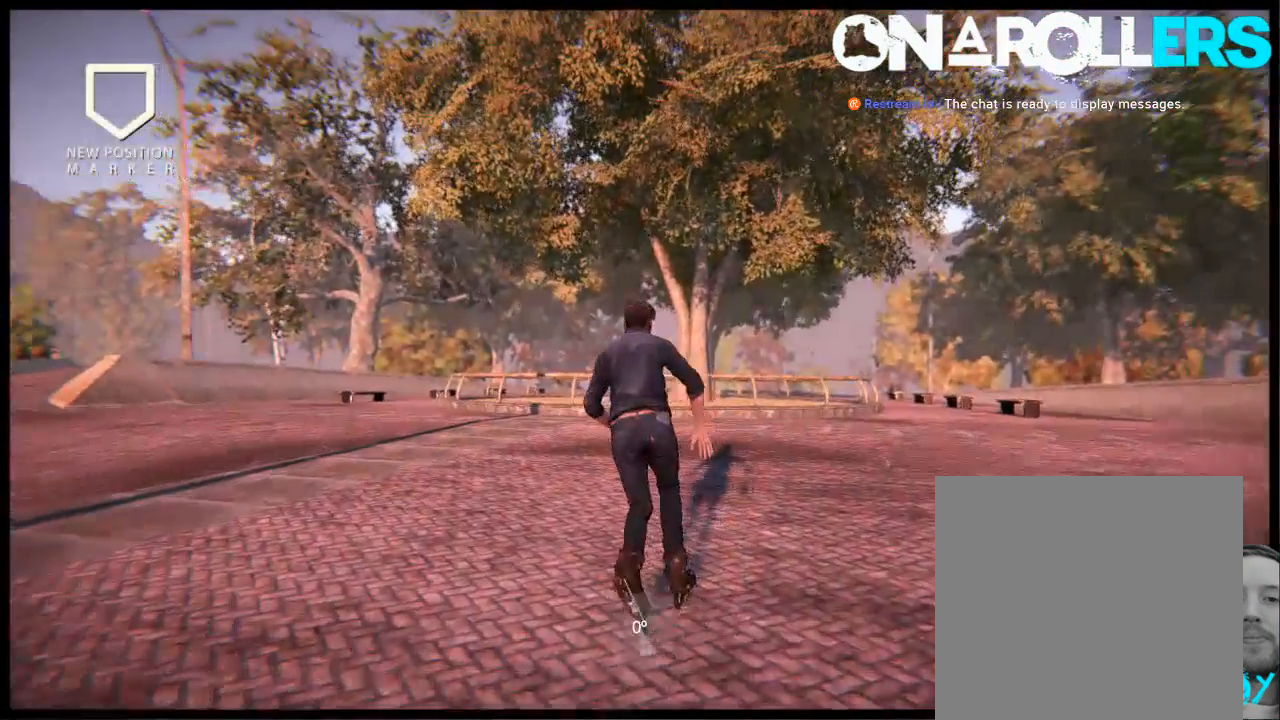
{"buttons": ["A"], "left_stick": "left", "right_stick": "center", "events": [[333, "left_stick", "left"]]}
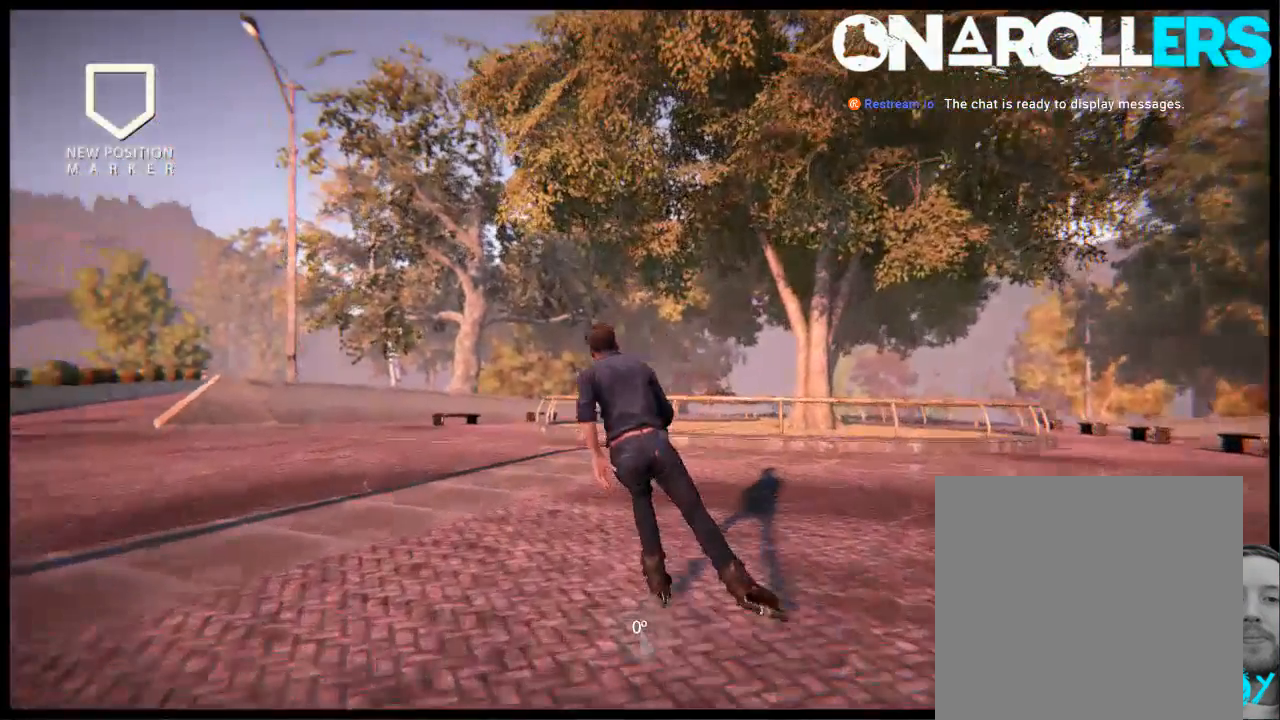
{"buttons": ["A"], "left_stick": "center", "right_stick": "center", "events": [[17, "left_stick", "center"]]}
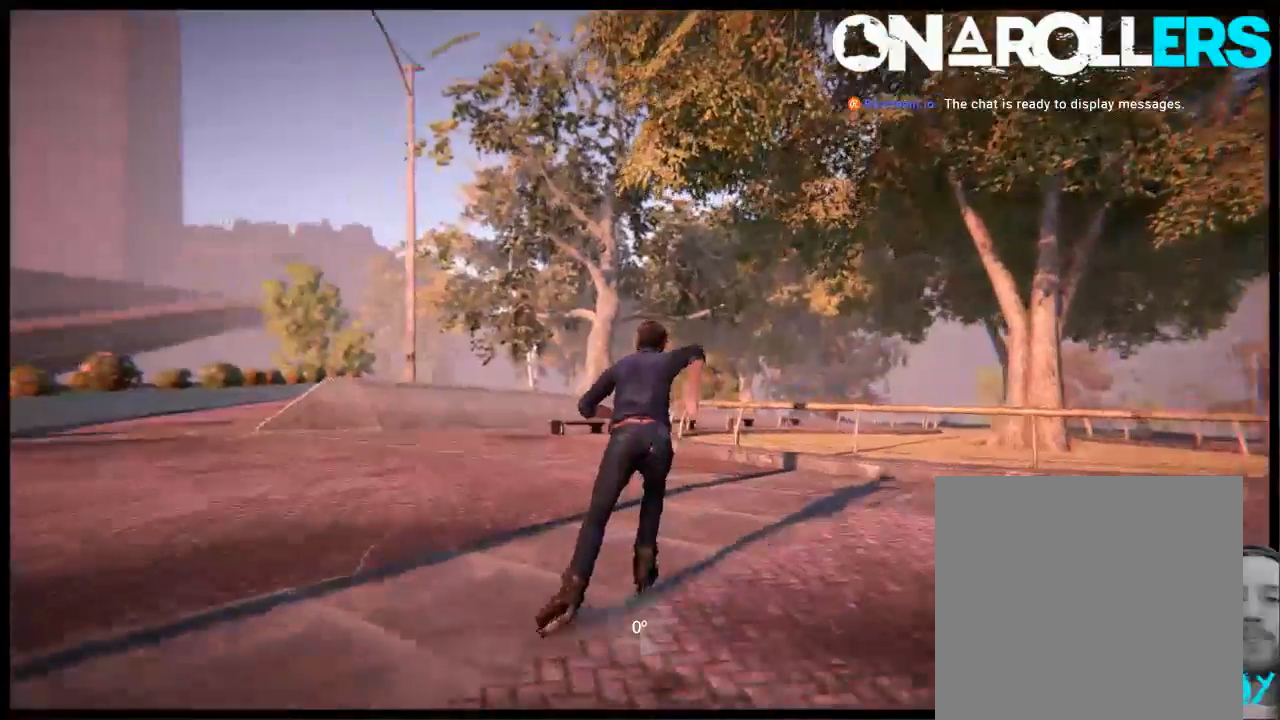
{"buttons": ["A"], "left_stick": "center", "right_stick": "center", "events": []}
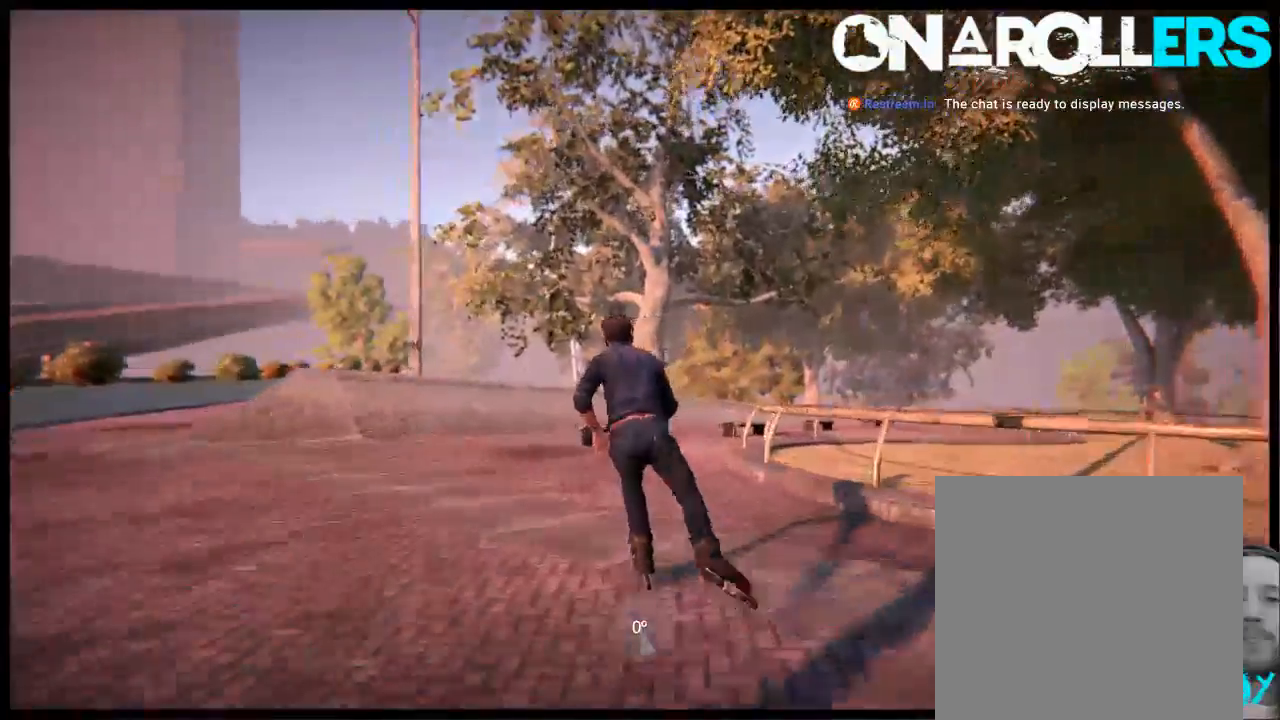
{"buttons": ["A"], "left_stick": "center", "right_stick": "center", "events": [[233, "left_stick", "right"], [300, "R1", "down"], [433, "R1", "up"], [433, "left_stick", "center"]]}
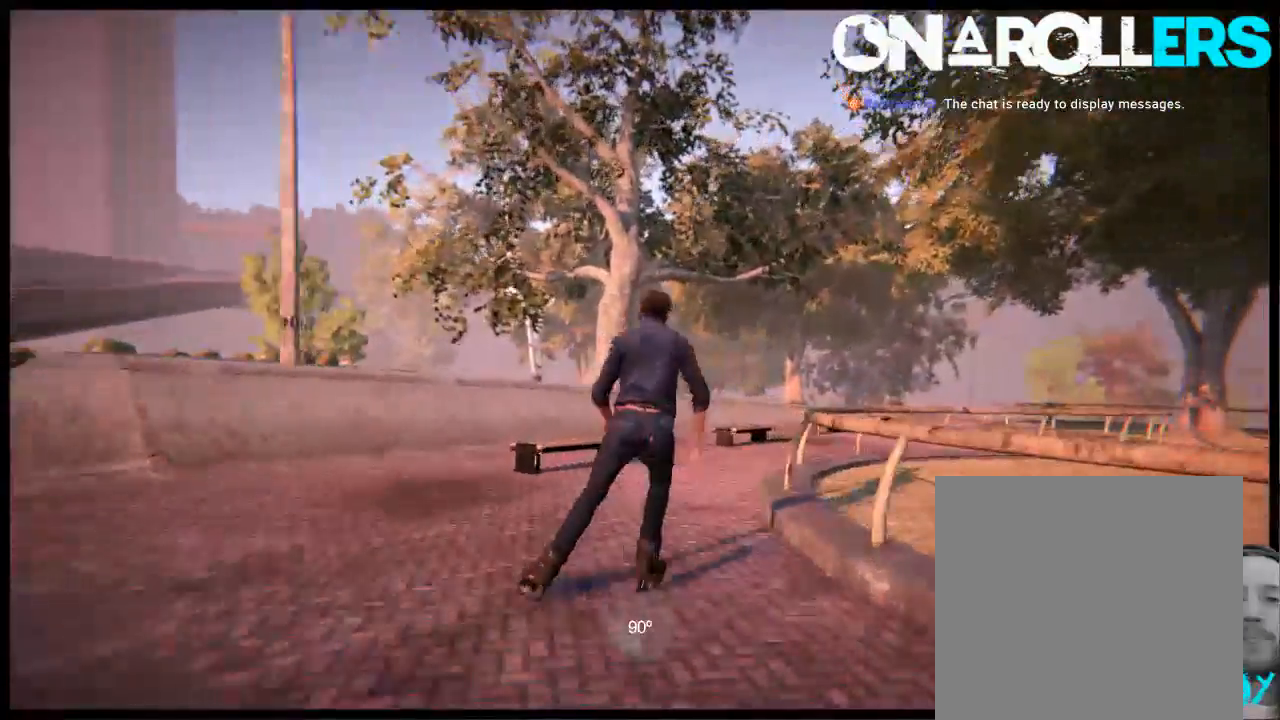
{"buttons": [], "left_stick": "center", "right_stick": "center", "events": [[33, "left_stick", "right"], [83, "A", "up"], [233, "left_stick", "center"]]}
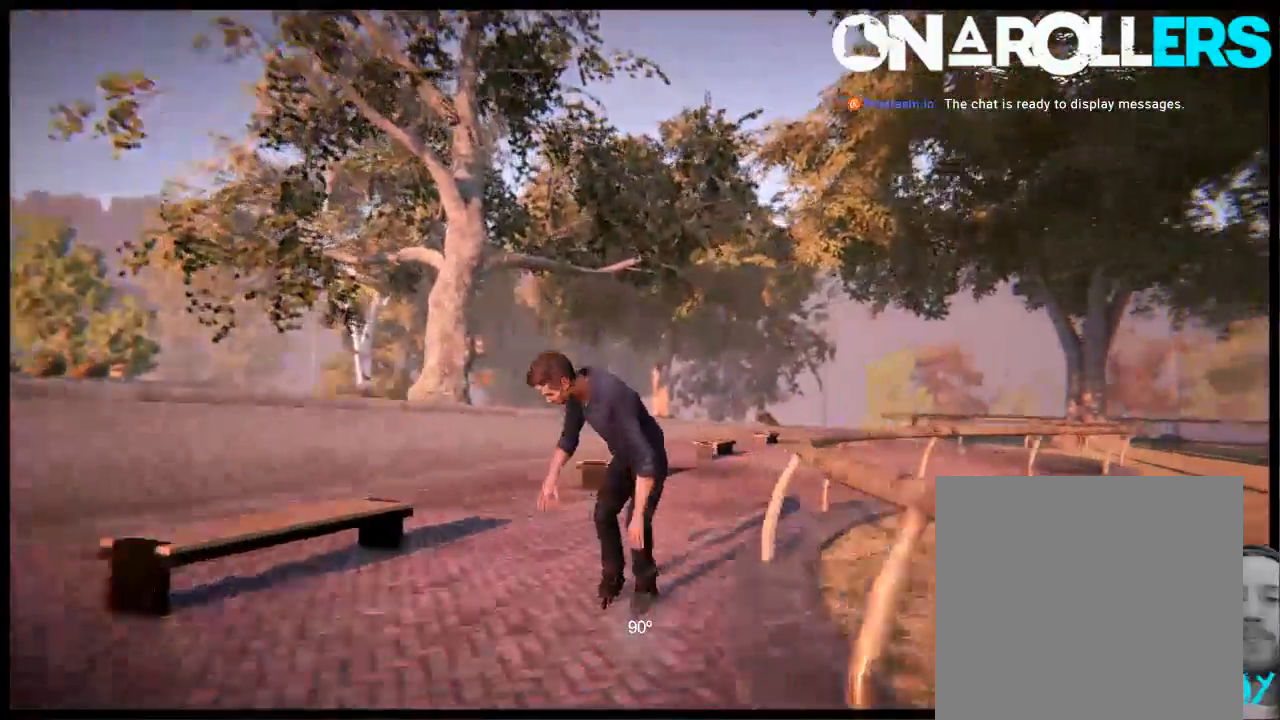
{"buttons": [], "left_stick": "center", "right_stick": "center", "events": [[33, "left_stick", "right"], [300, "left_stick", "center"]]}
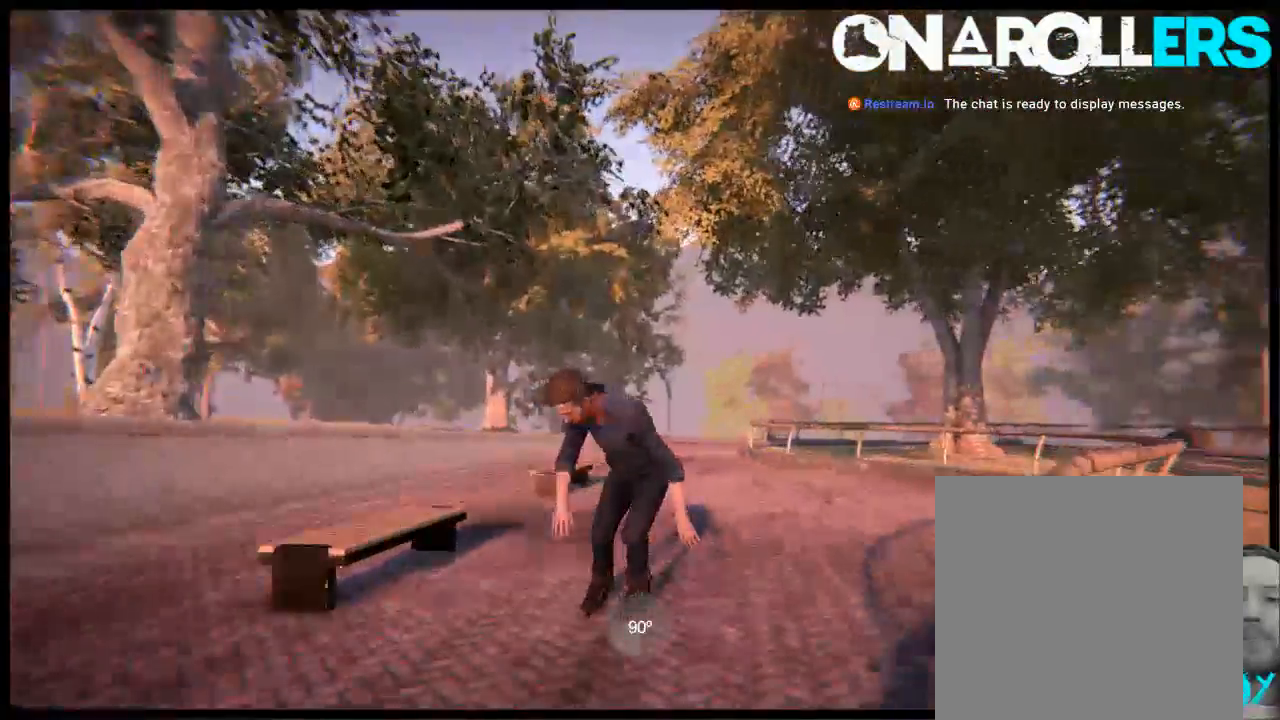
{"buttons": [], "left_stick": "center", "right_stick": "center", "events": []}
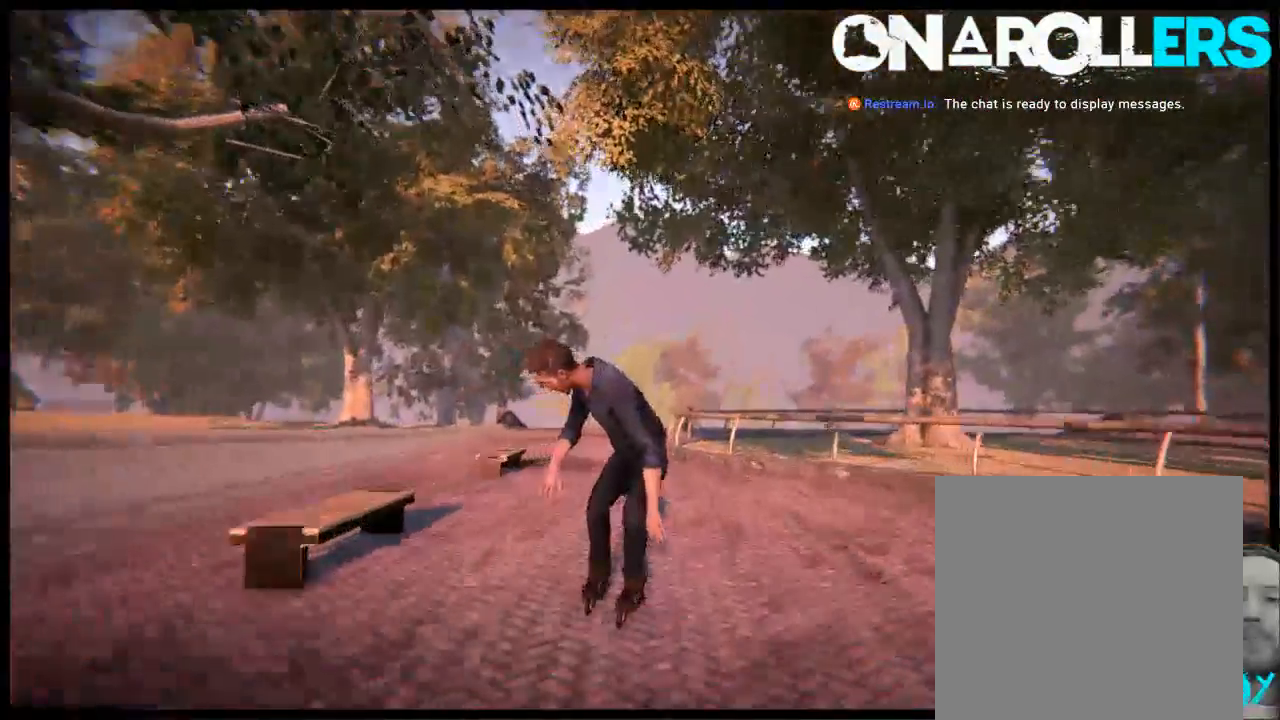
{"buttons": [], "left_stick": "center", "right_stick": "center", "events": [[50, "left_stick", "left"], [217, "left_stick", "down"], [417, "left_stick", "center"]]}
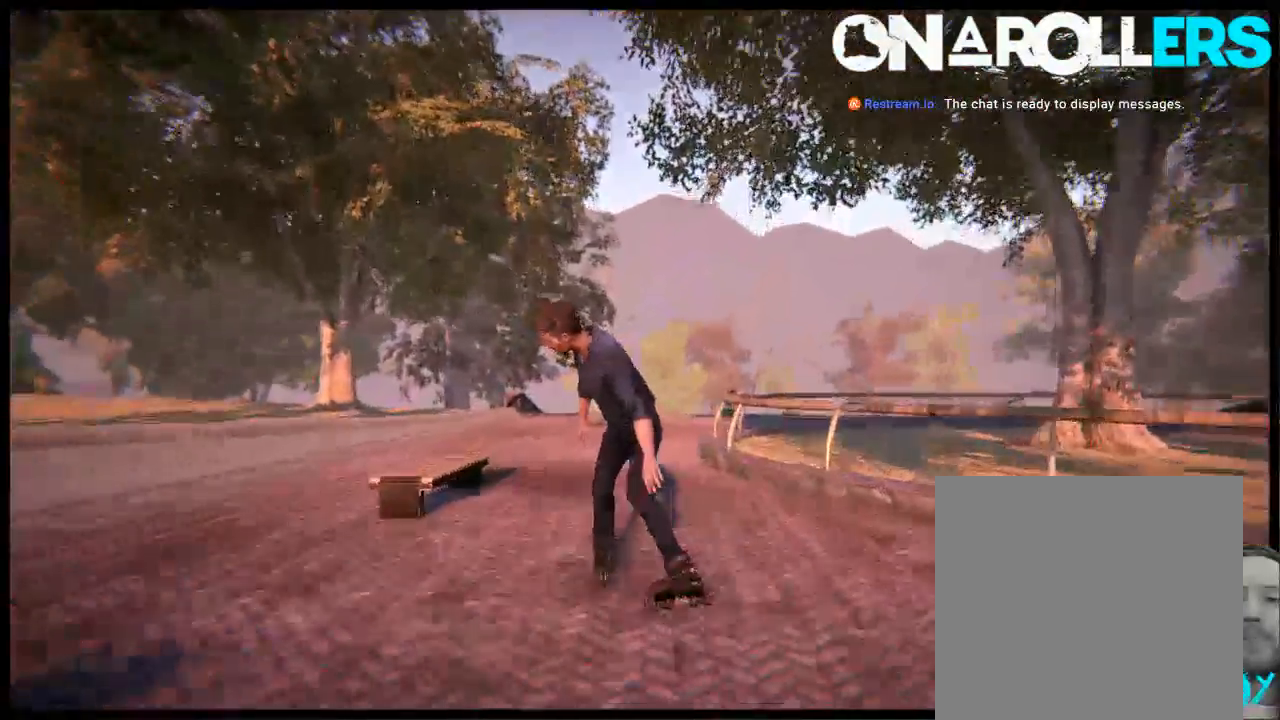
{"buttons": [], "left_stick": "down", "right_stick": "center", "events": [[183, "left_stick", "down"]]}
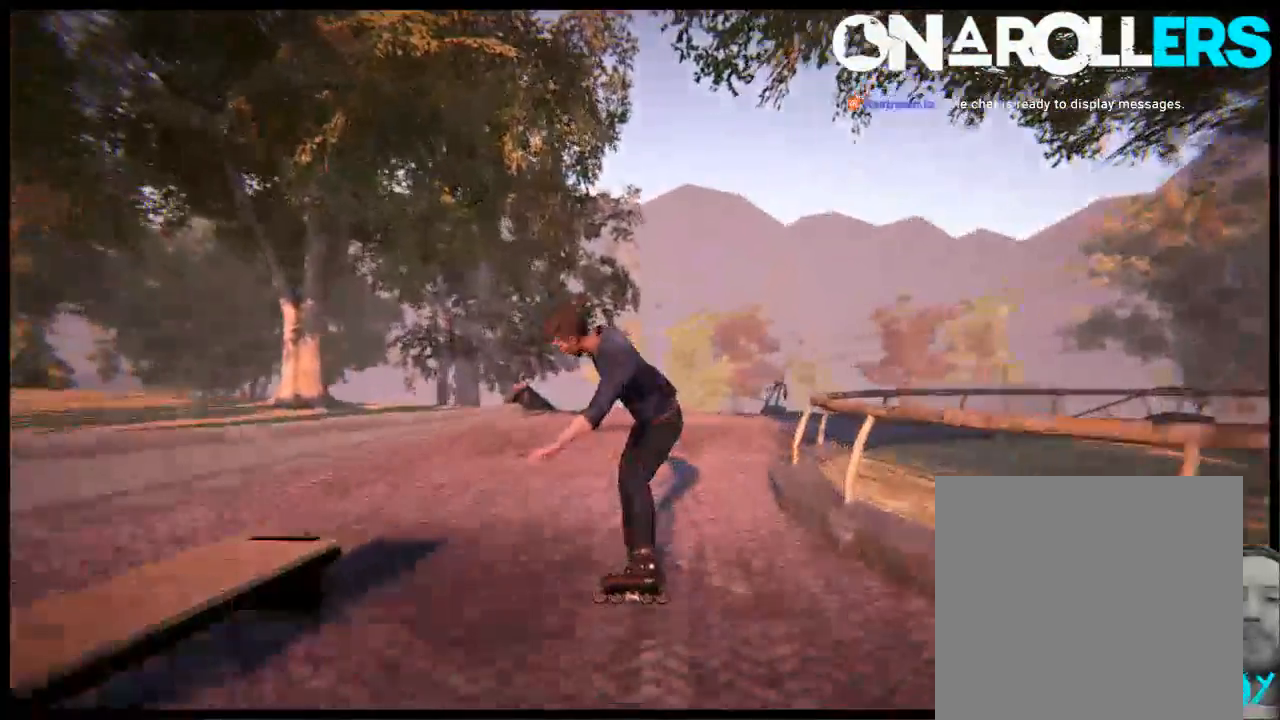
{"buttons": [], "left_stick": "center", "right_stick": "center", "events": [[50, "left_stick", "down-right"], [317, "left_stick", "center"], [383, "START", "down"], [500, "START", "up"]]}
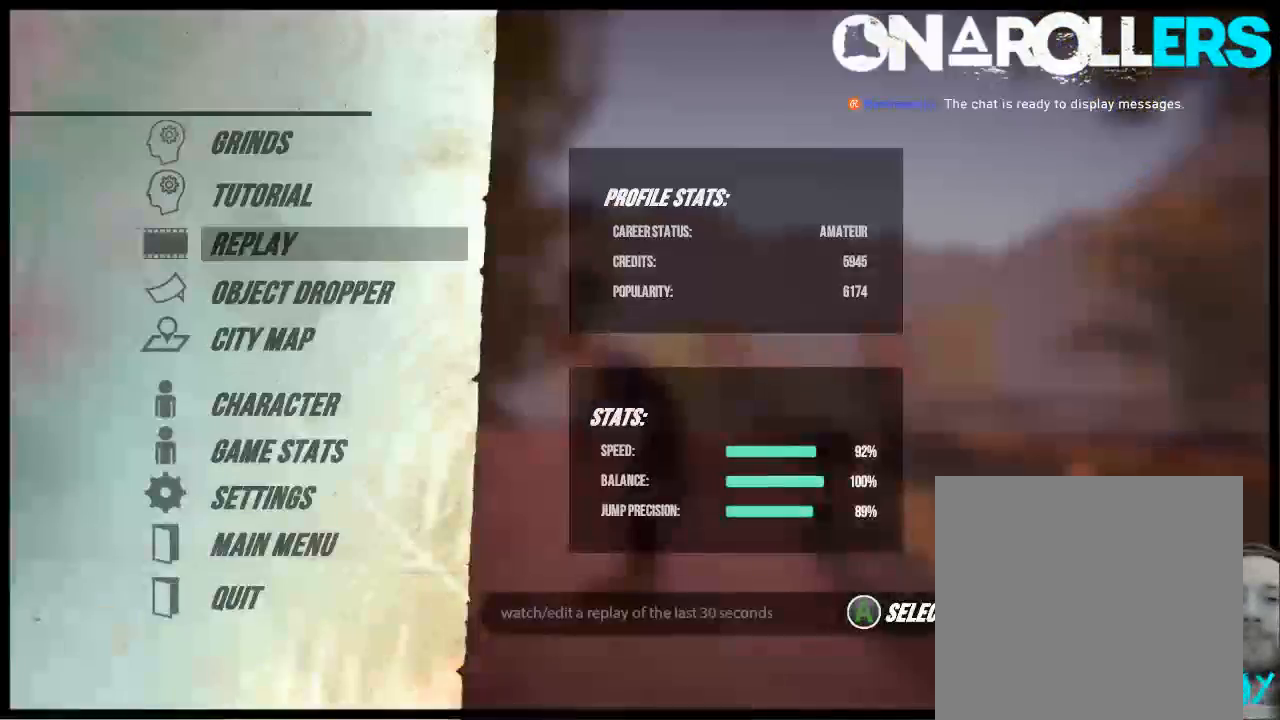
{"buttons": [], "left_stick": "center", "right_stick": "center", "events": [[267, "DPAD_DOWN", "down"], [417, "DPAD_DOWN", "up"]]}
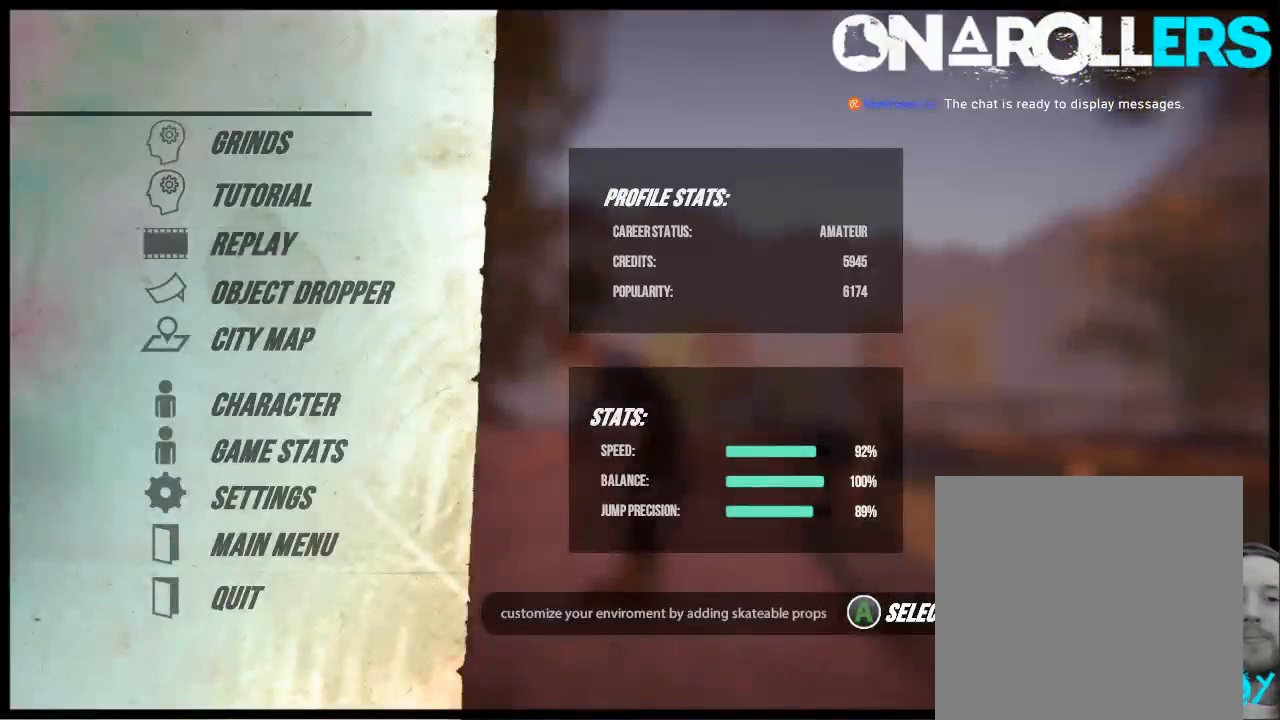
{"buttons": [], "left_stick": "down-right", "right_stick": "center", "events": [[133, "A", "down"], [267, "A", "up"], [333, "left_stick", "down-right"]]}
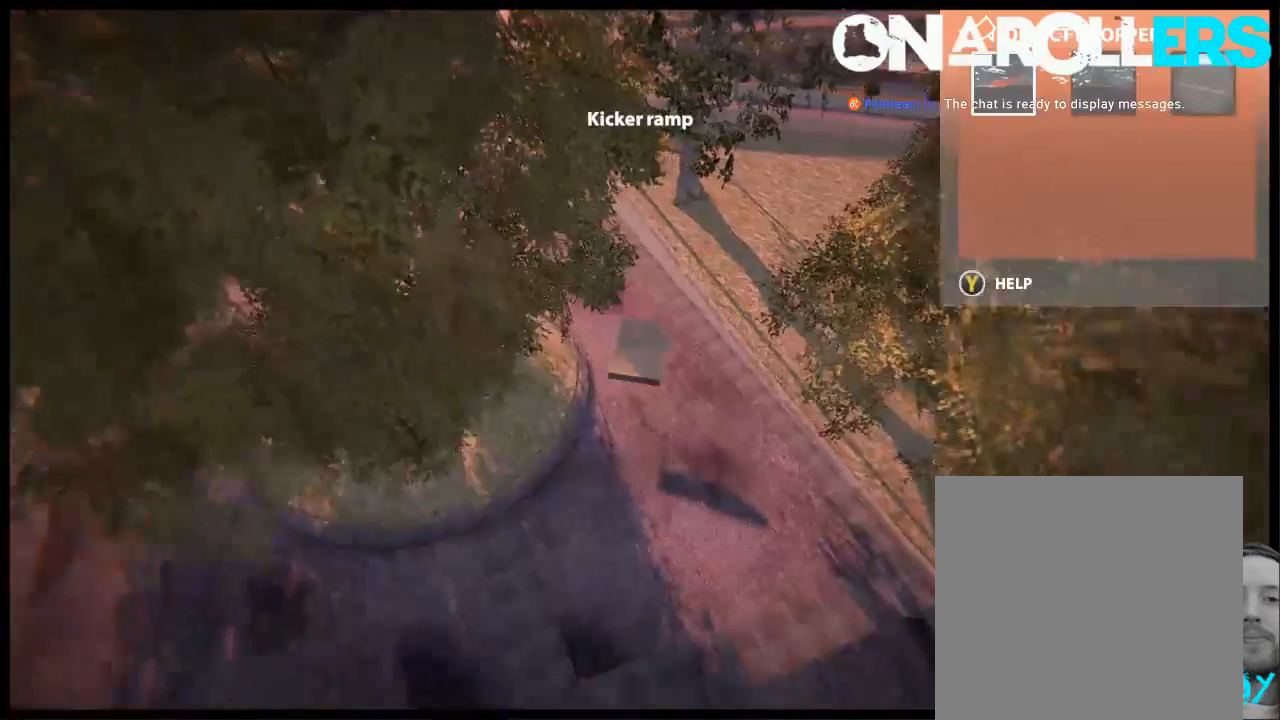
{"buttons": [], "left_stick": "center", "right_stick": "center", "events": [[333, "left_stick", "center"]]}
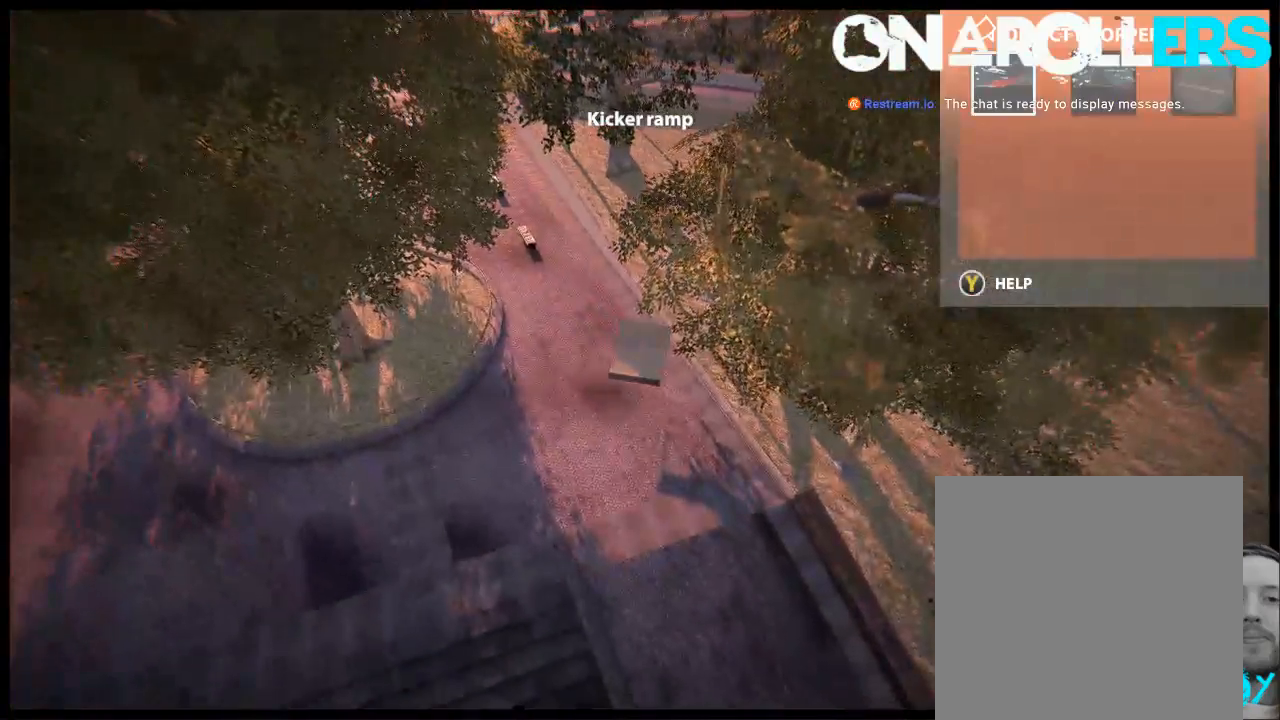
{"buttons": [], "left_stick": "left", "right_stick": "down-right", "events": [[17, "left_stick", "up"], [317, "left_stick", "up-left"], [417, "left_stick", "left"], [483, "right_stick", "down-right"]]}
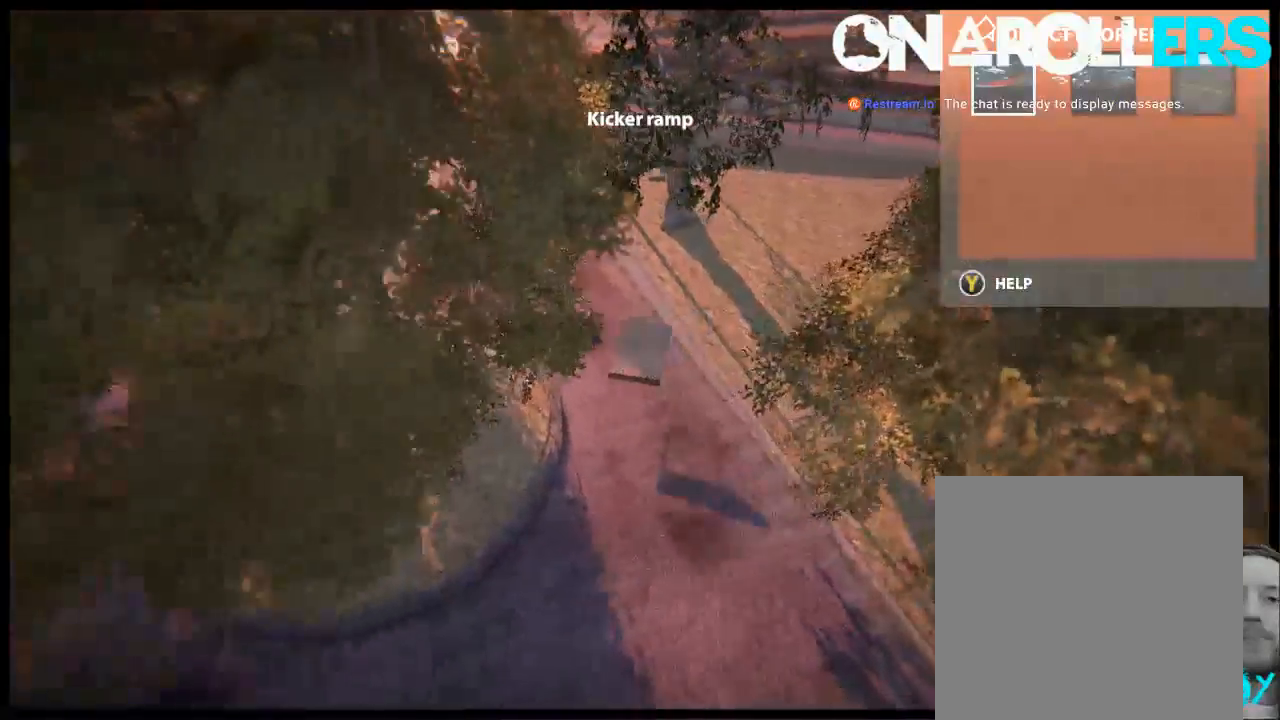
{"buttons": [], "left_stick": "left", "right_stick": "down-right", "events": []}
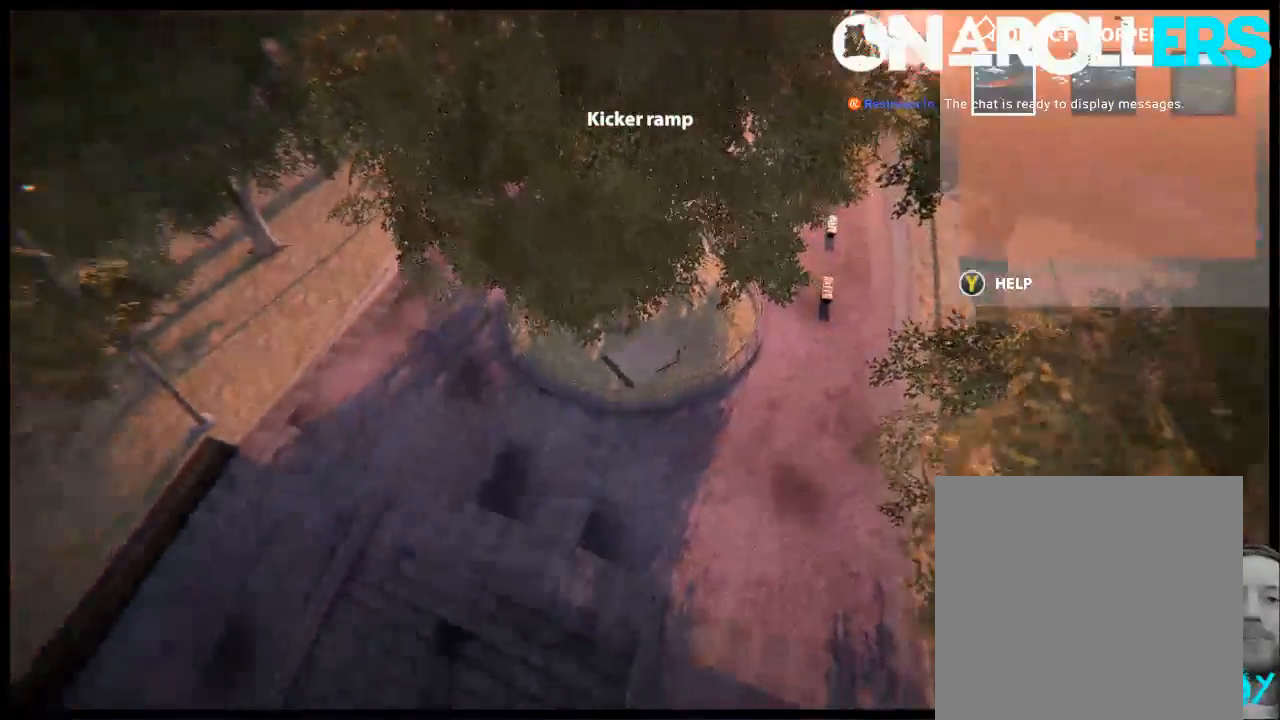
{"buttons": [], "left_stick": "up-right", "right_stick": "center", "events": [[183, "left_stick", "up"], [250, "left_stick", "up-right"], [350, "right_stick", "center"]]}
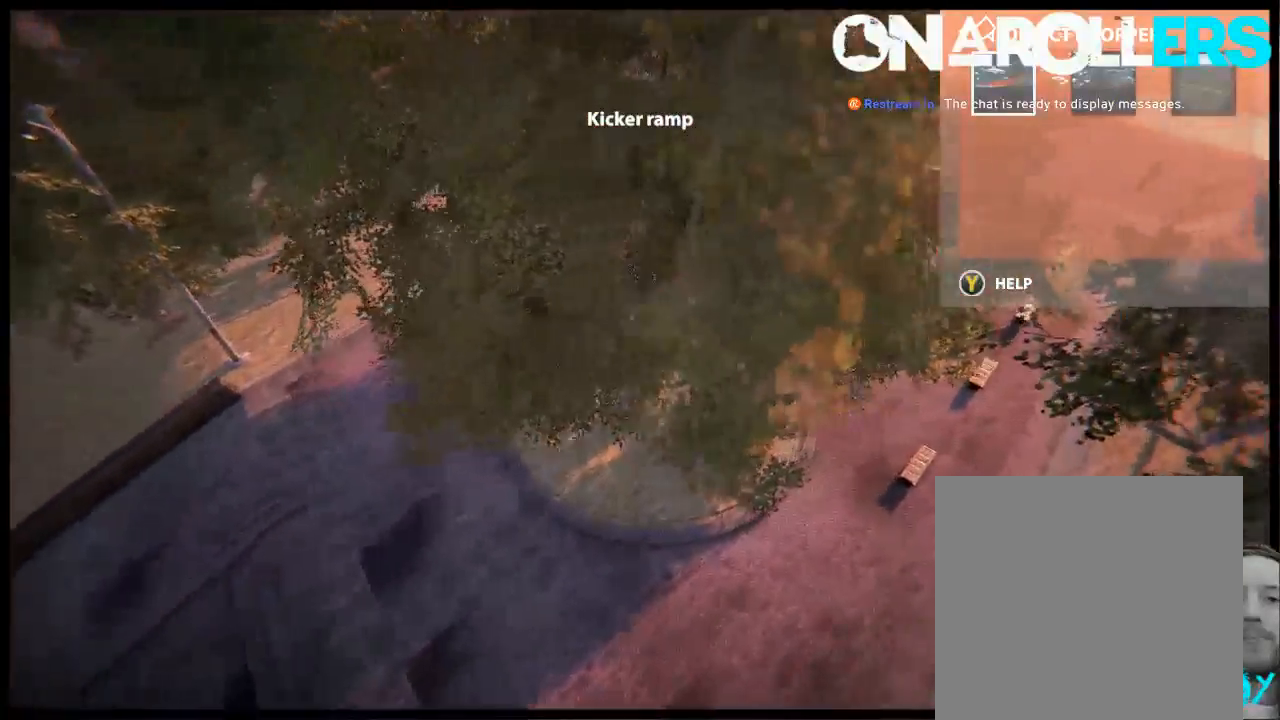
{"buttons": [], "left_stick": "up-right", "right_stick": "right", "events": [[17, "right_stick", "right"]]}
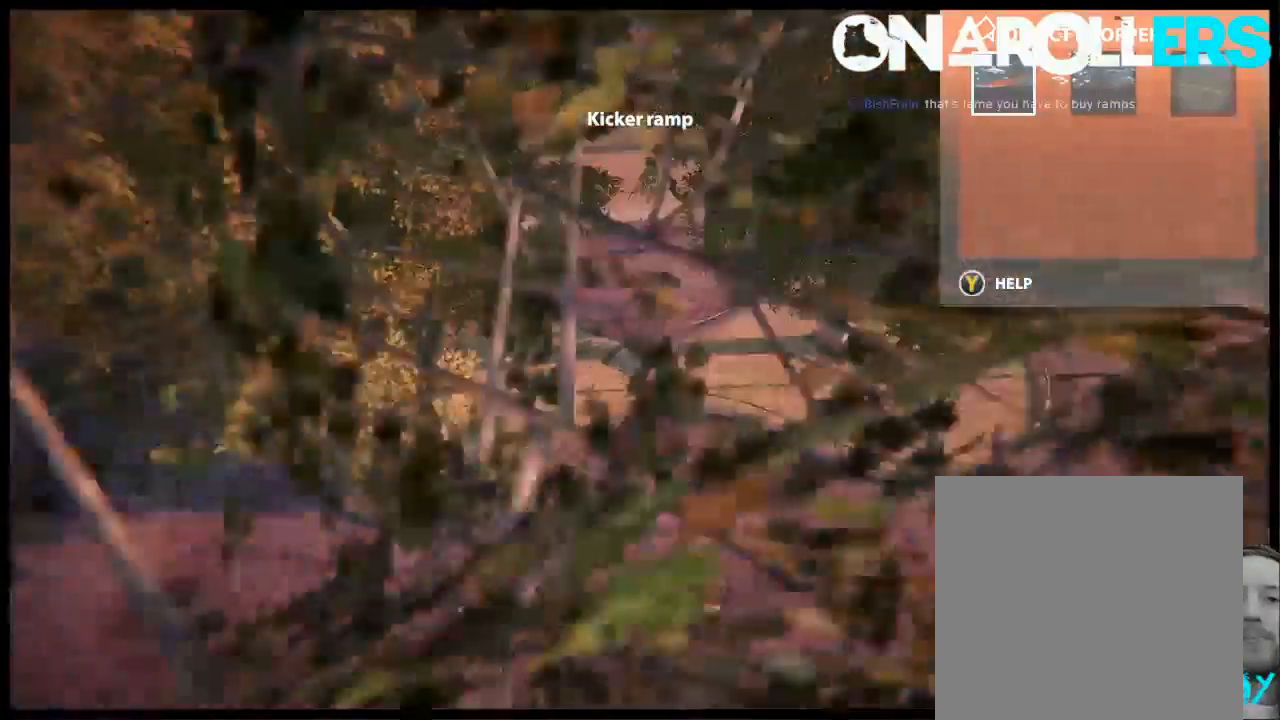
{"buttons": [], "left_stick": "center", "right_stick": "center", "events": [[67, "right_stick", "center"], [100, "R2", "down"], [467, "R2", "up"], [500, "left_stick", "center"]]}
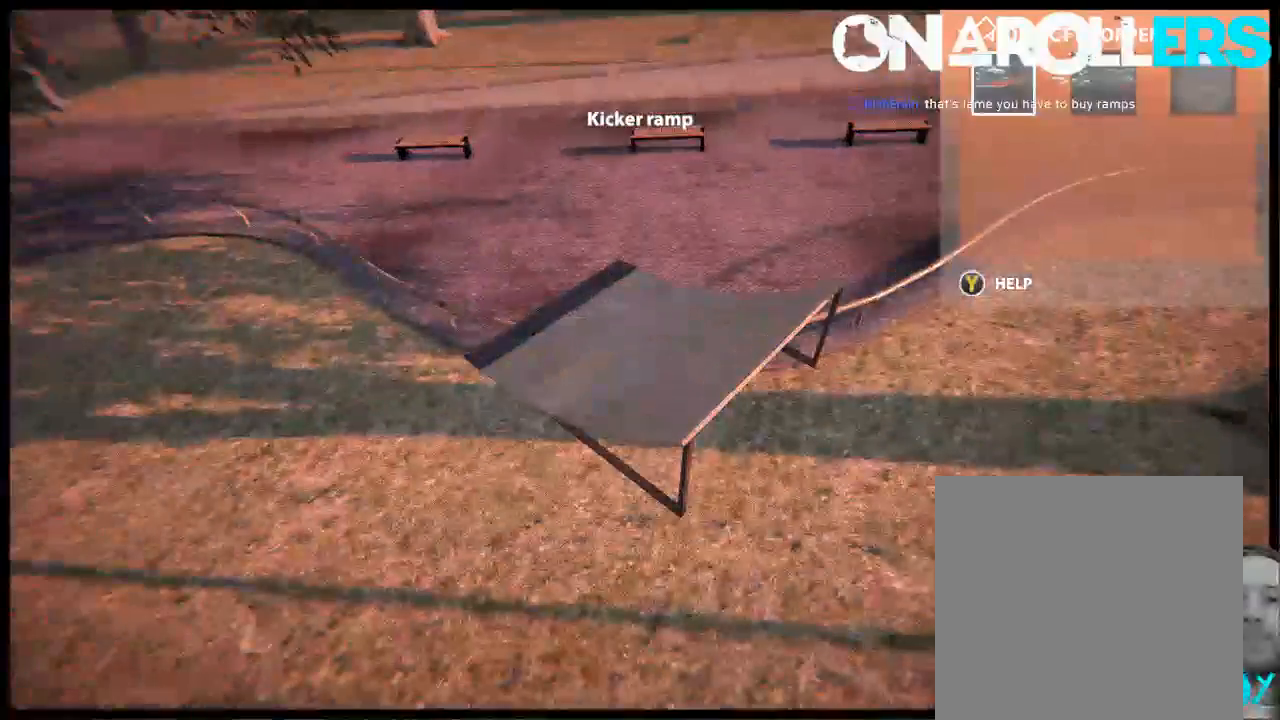
{"buttons": [], "left_stick": "center", "right_stick": "center", "events": []}
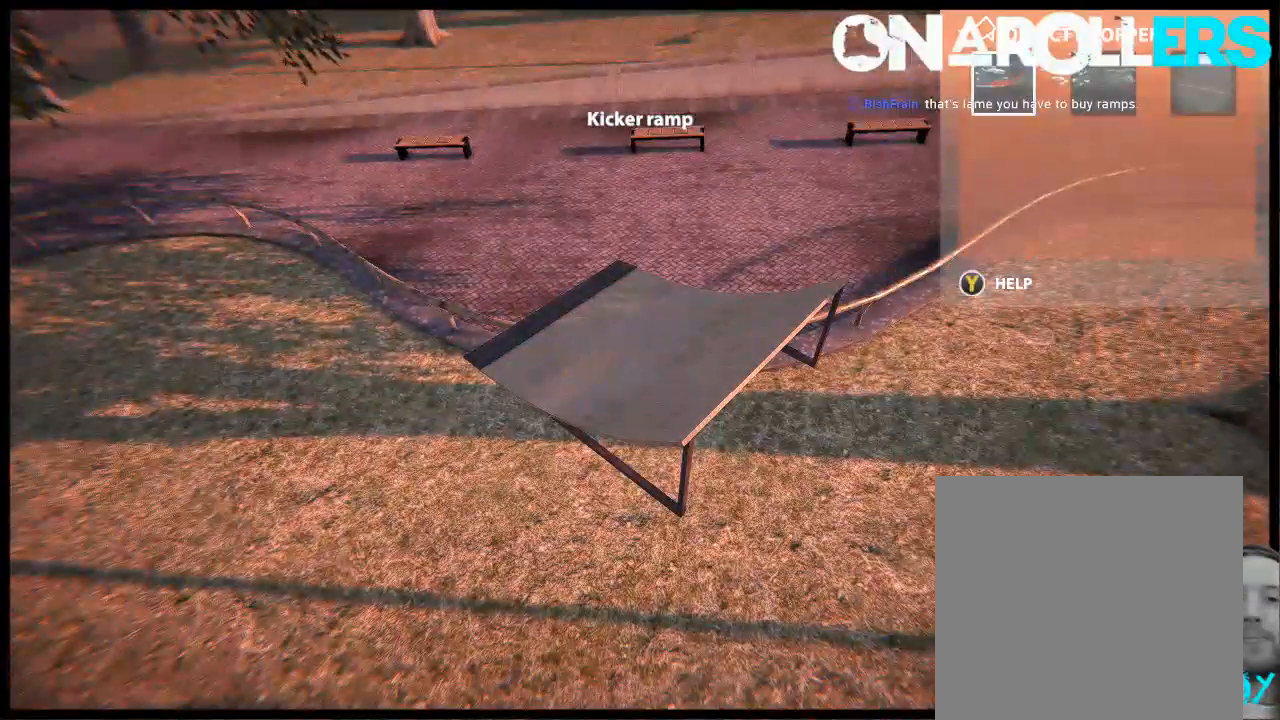
{"buttons": [], "left_stick": "center", "right_stick": "center", "events": []}
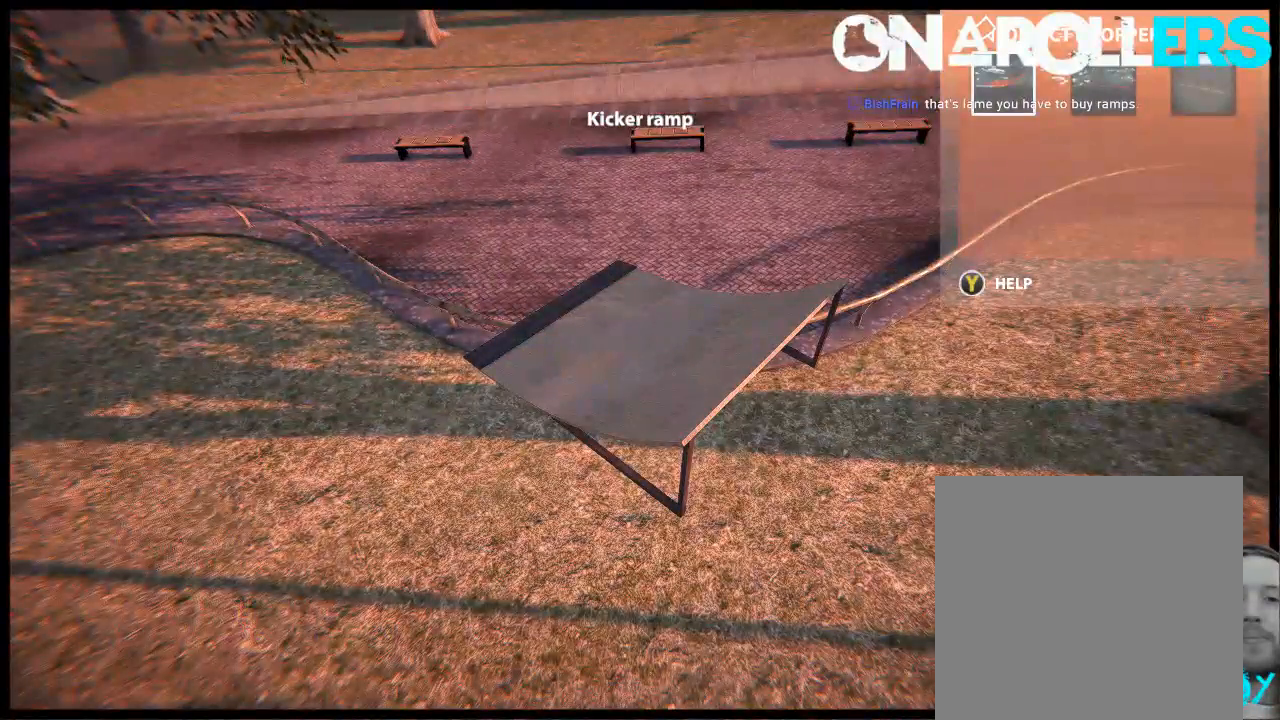
{"buttons": [], "left_stick": "center", "right_stick": "center", "events": []}
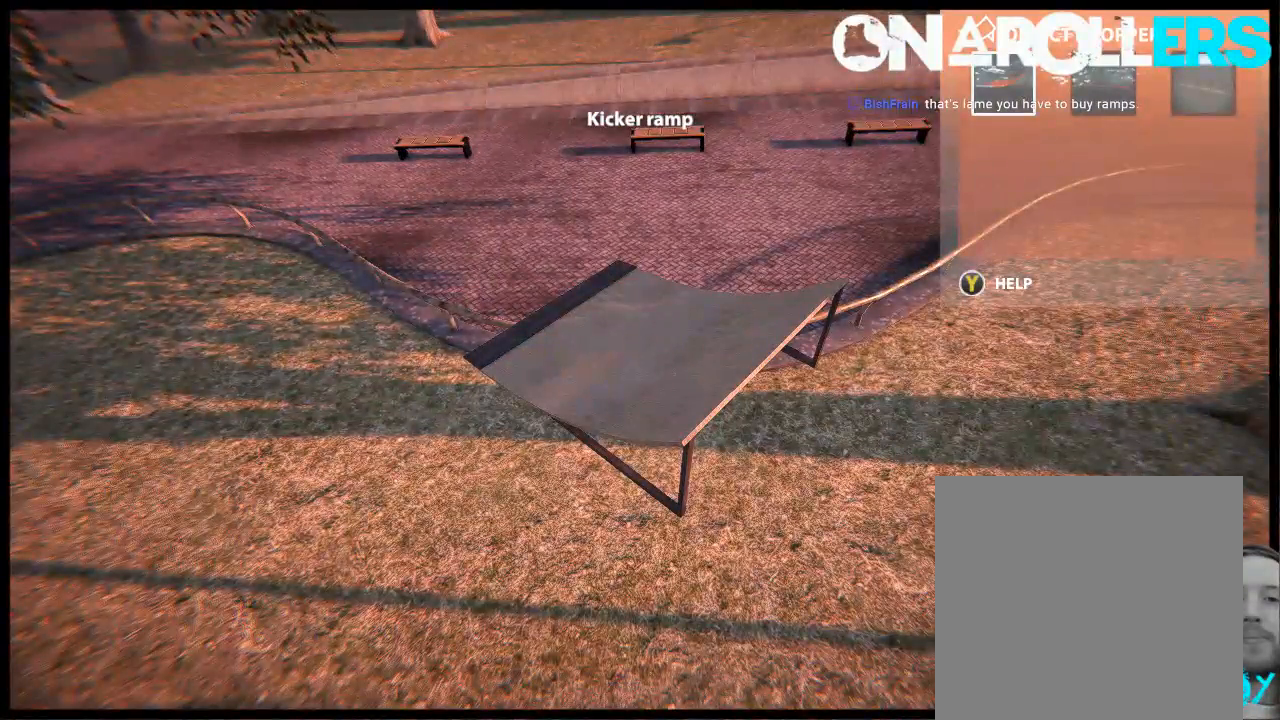
{"buttons": [], "left_stick": "center", "right_stick": "down", "events": [[383, "right_stick", "down"]]}
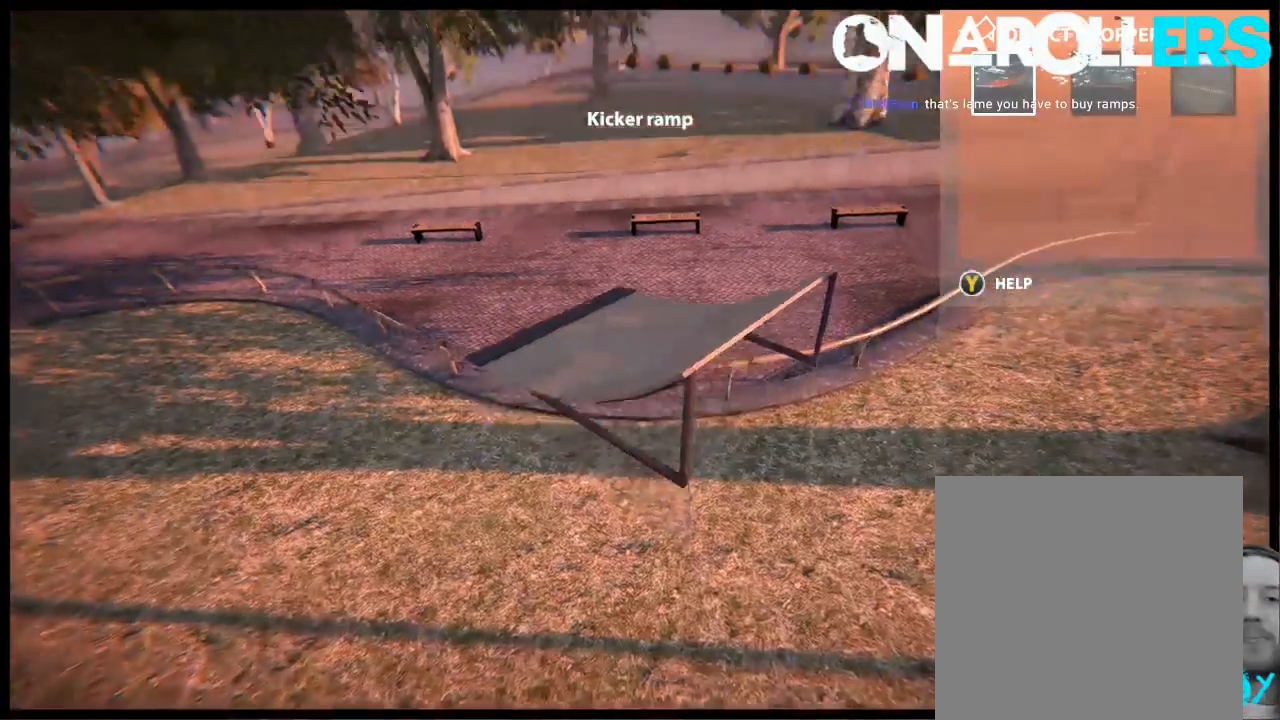
{"buttons": ["R2"], "left_stick": "center", "right_stick": "center", "events": [[117, "right_stick", "center"], [150, "left_stick", "down"], [317, "left_stick", "center"], [350, "R2", "down"]]}
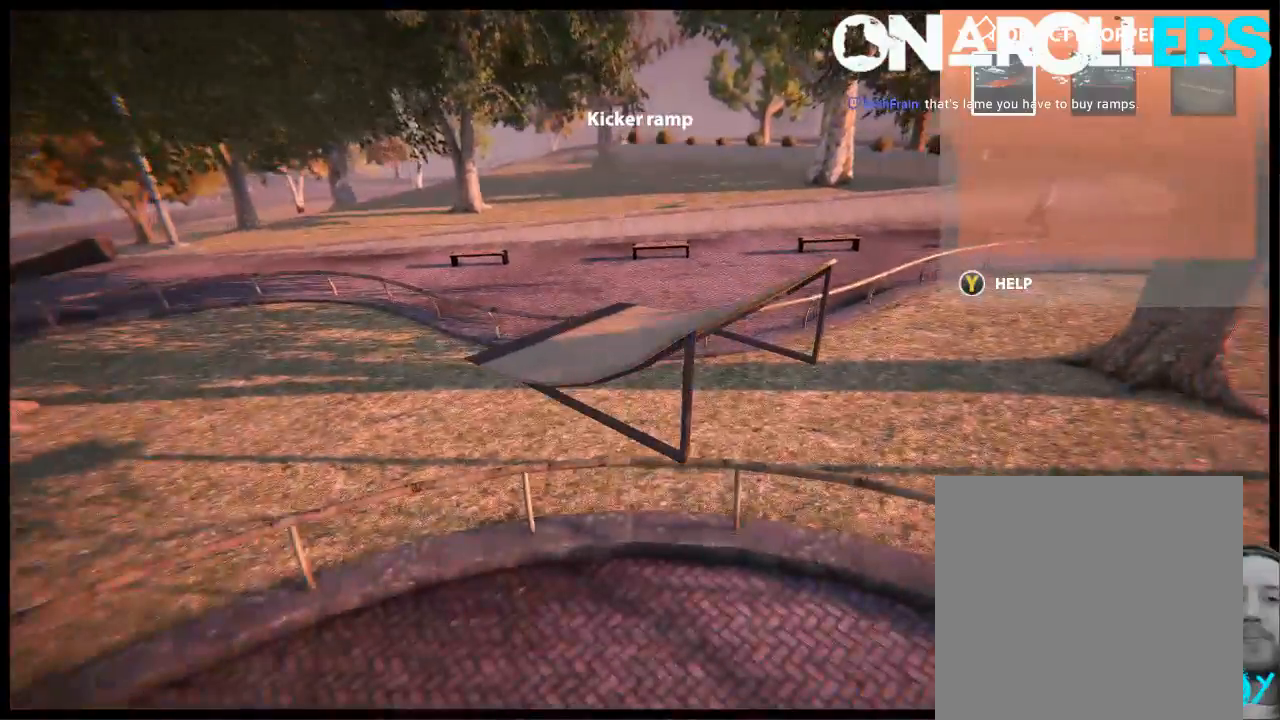
{"buttons": [], "left_stick": "center", "right_stick": "center", "events": [[17, "left_stick", "down"], [333, "left_stick", "center"], [367, "R2", "up"]]}
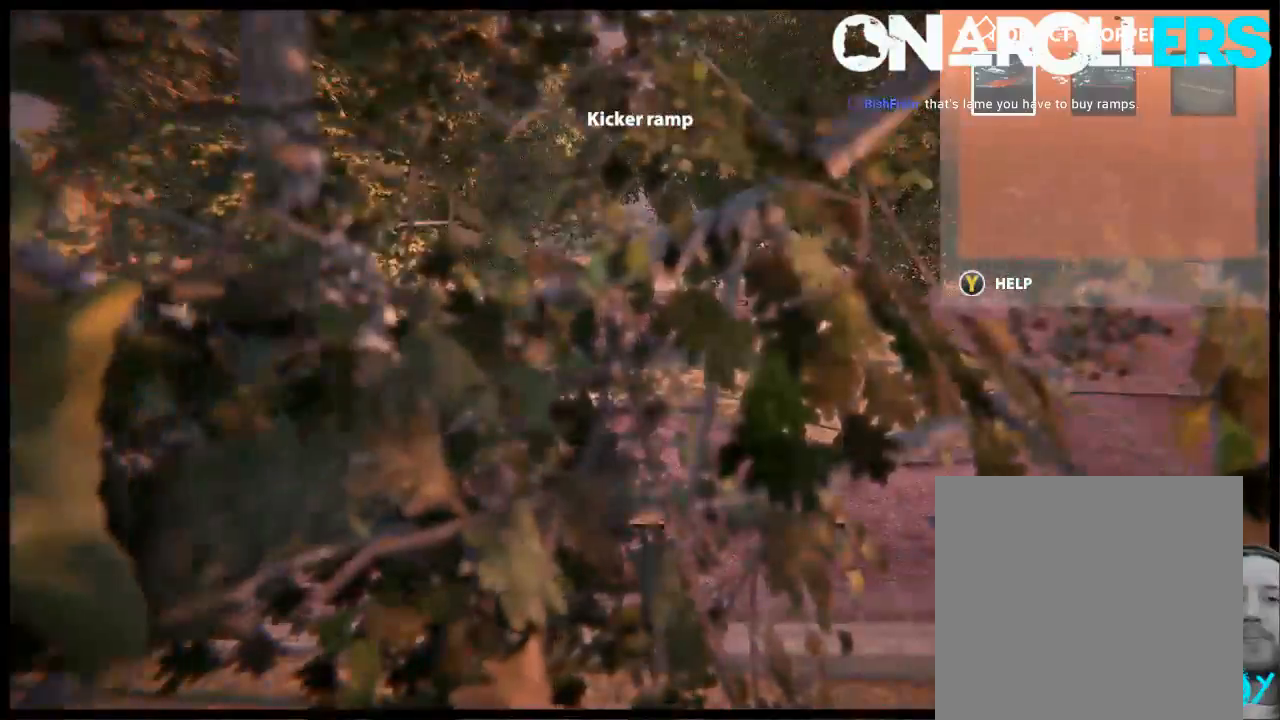
{"buttons": [], "left_stick": "center", "right_stick": "center", "events": [[33, "right_stick", "up"], [167, "left_stick", "up"], [233, "right_stick", "center"], [300, "left_stick", "center"]]}
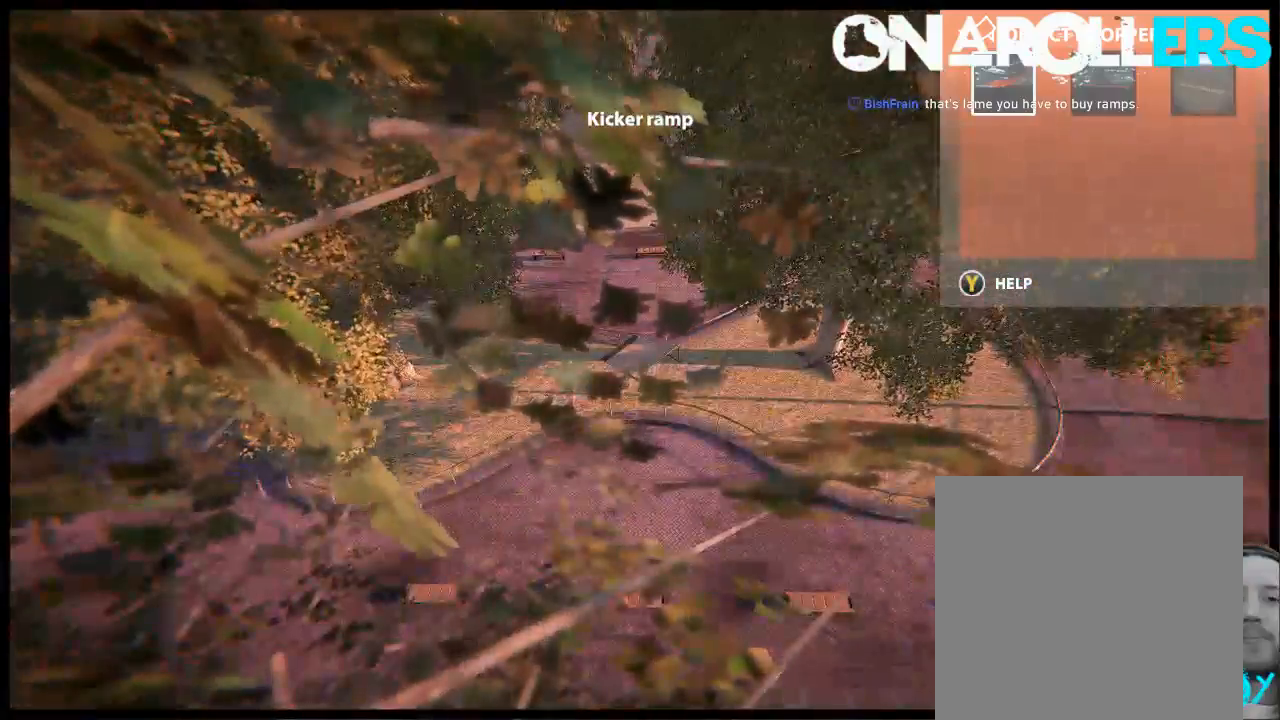
{"buttons": [], "left_stick": "center", "right_stick": "center", "events": [[67, "R2", "down"], [150, "left_stick", "up"], [333, "left_stick", "center"], [433, "R2", "up"]]}
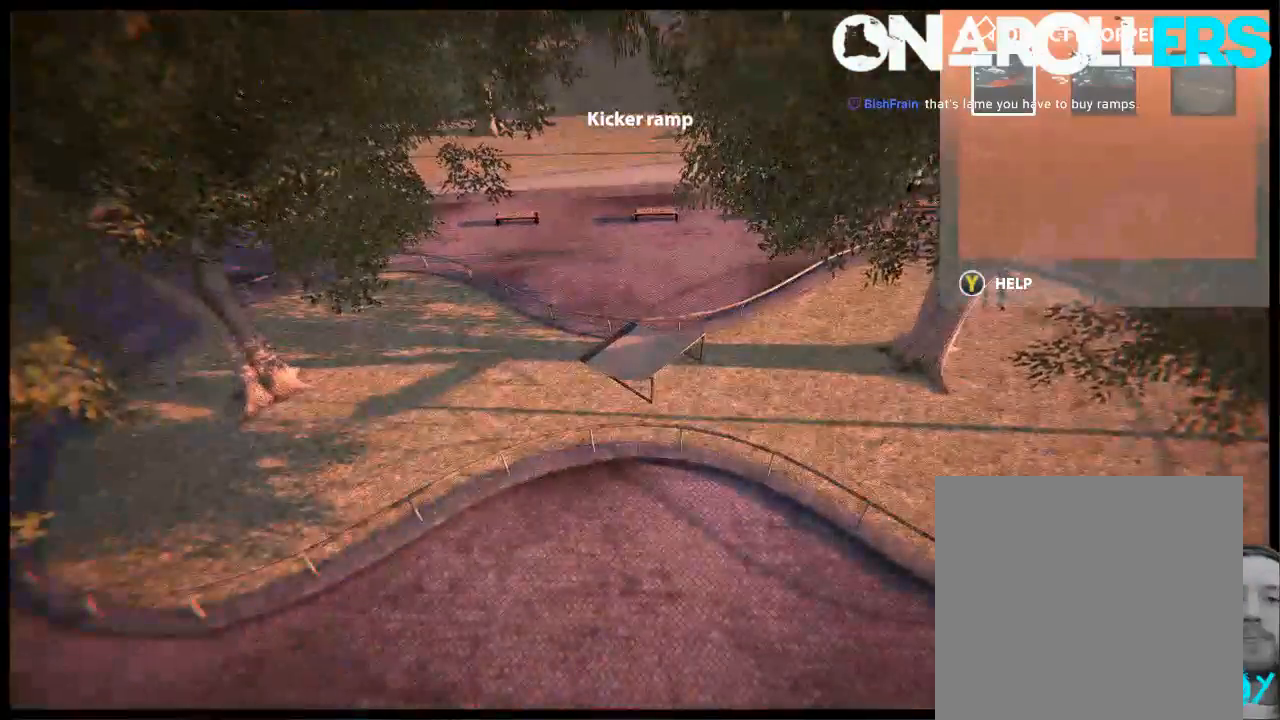
{"buttons": ["DPAD_RIGHT"], "left_stick": "center", "right_stick": "center", "events": [[33, "right_stick", "down"], [183, "right_stick", "down-left"], [350, "right_stick", "center"], [483, "DPAD_RIGHT", "down"]]}
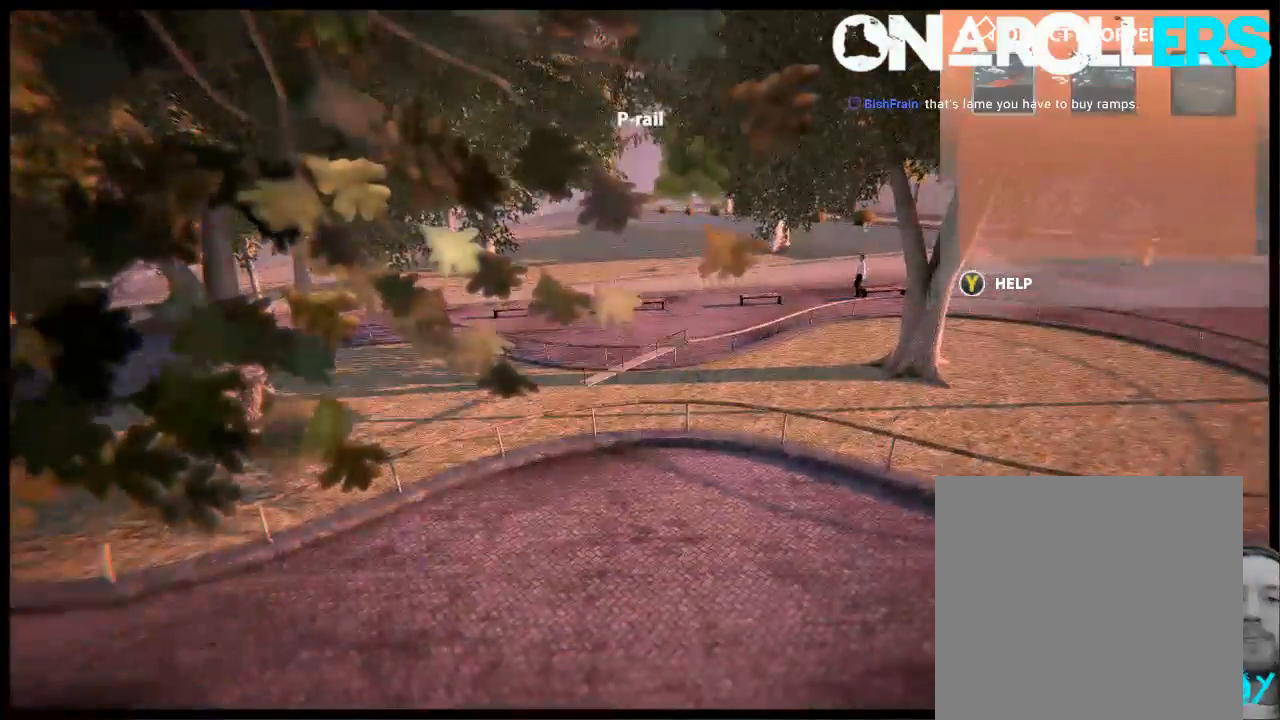
{"buttons": [], "left_stick": "center", "right_stick": "up", "events": [[83, "DPAD_RIGHT", "up"], [217, "right_stick", "up"]]}
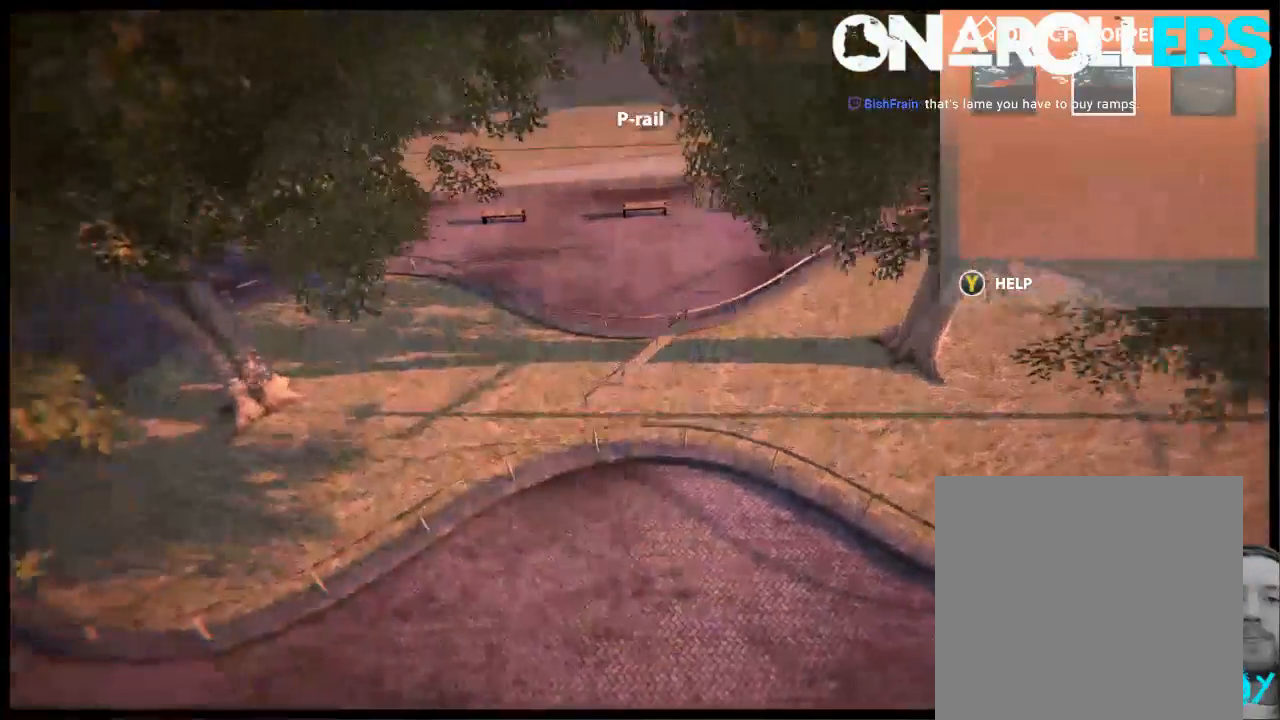
{"buttons": ["R2"], "left_stick": "up", "right_stick": "center", "events": [[83, "right_stick", "center"], [383, "R2", "down"], [483, "left_stick", "up"]]}